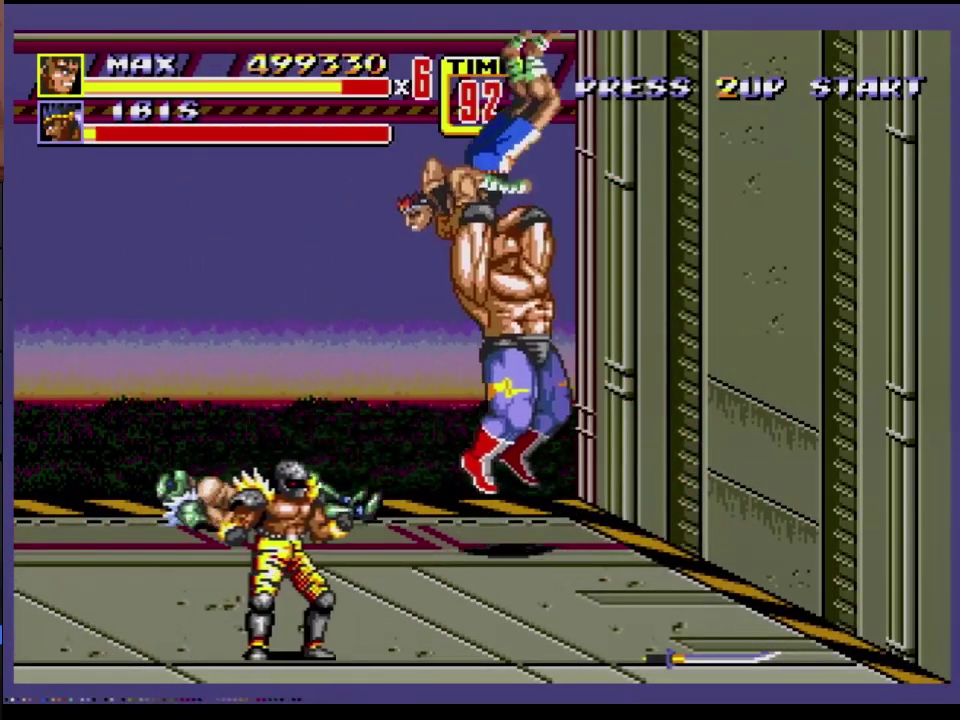
Gameplay with a controller; each line is a JSON object with the inputs held at the frame after it. "events" lists button and stick changes between this image and that frame as [ms after this image, input, new state], when the widget could be followed in between. Not read: L3 R3.
{"buttons": ["DPAD_DOWN", "DPAD_LEFT"], "events": [[17, "DPAD_DOWN", "down"], [33, "B", "down"], [117, "B", "up"], [117, "DPAD_DOWN", "up"], [133, "DPAD_LEFT", "up"], [250, "DPAD_DOWN", "down"], [267, "DPAD_LEFT", "down"]]}
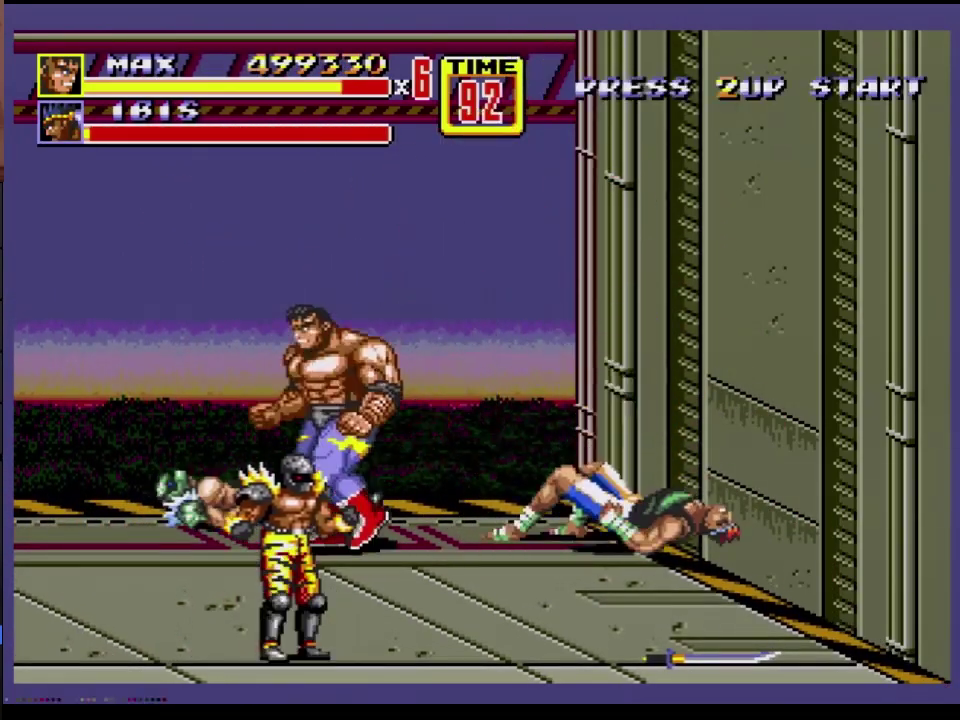
{"buttons": ["DPAD_DOWN"], "events": [[250, "DPAD_LEFT", "up"]]}
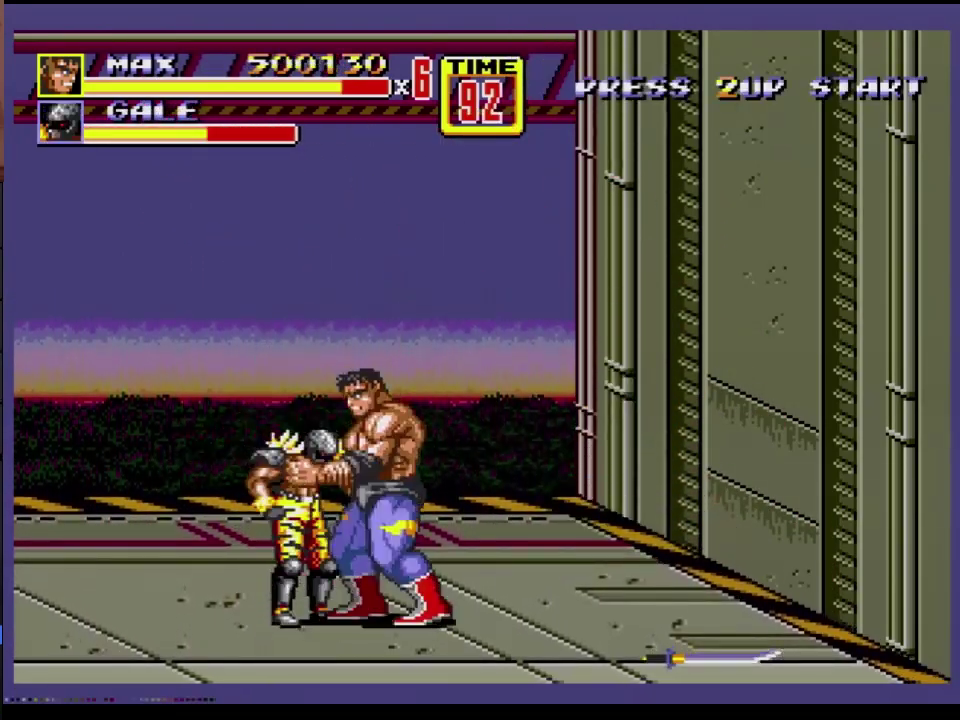
{"buttons": ["B", "DPAD_DOWN", "DPAD_LEFT"], "events": [[150, "DPAD_LEFT", "down"], [283, "B", "down"]]}
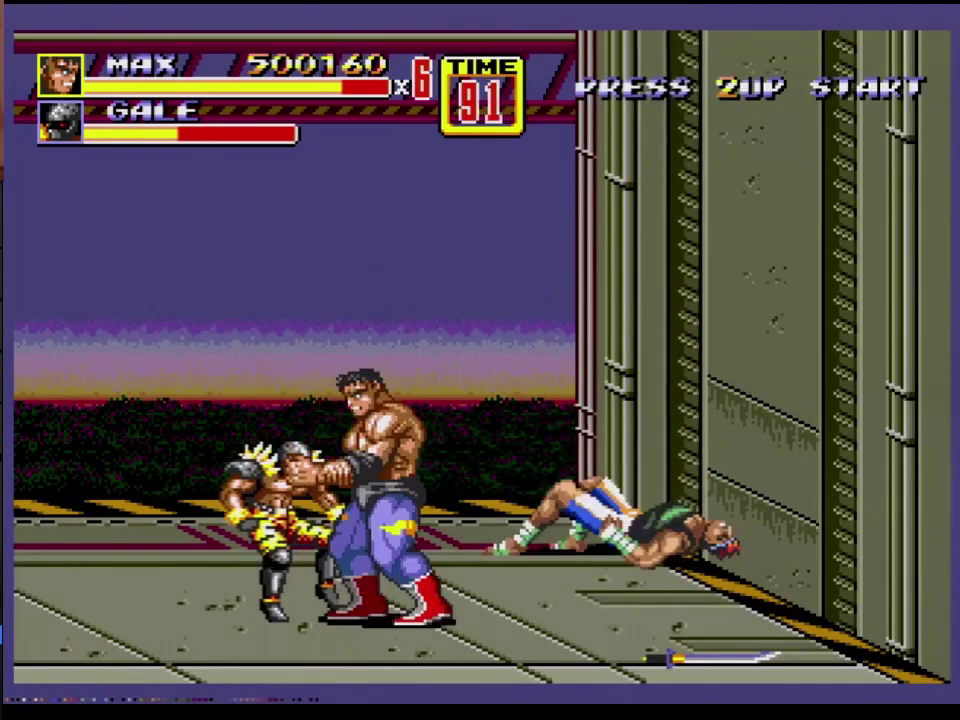
{"buttons": ["DPAD_UP", "DPAD_RIGHT"], "events": [[17, "B", "up"], [100, "B", "down"], [317, "B", "up"], [317, "DPAD_DOWN", "up"], [317, "DPAD_LEFT", "up"], [383, "DPAD_RIGHT", "down"], [383, "DPAD_UP", "down"], [417, "C", "down"], [483, "C", "up"]]}
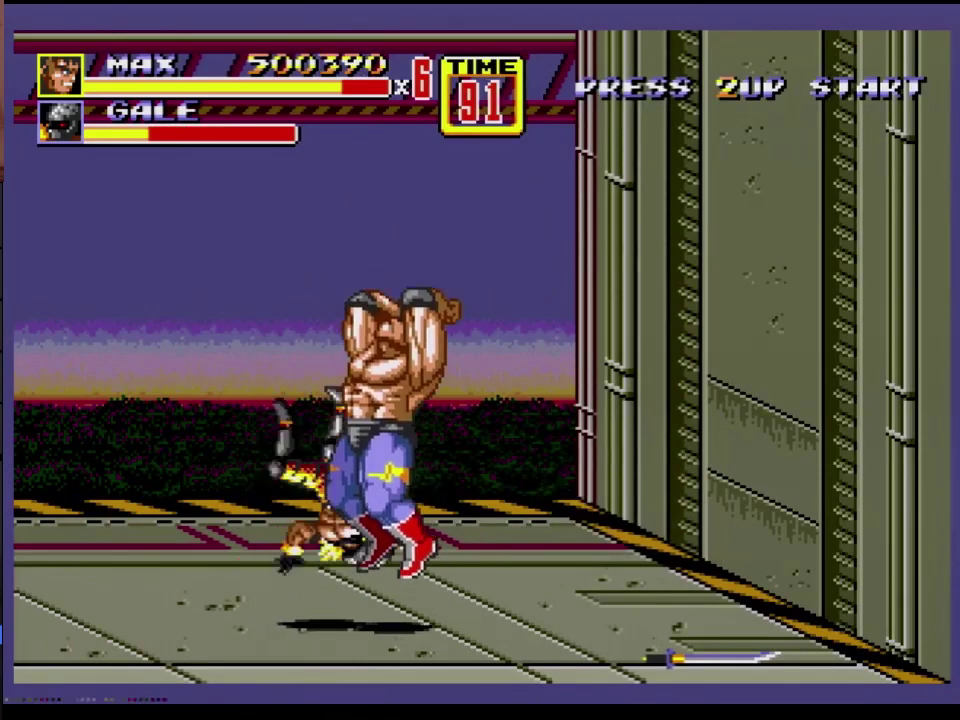
{"buttons": ["DPAD_UP", "DPAD_LEFT"], "events": [[33, "B", "down"], [117, "B", "up"], [233, "DPAD_UP", "up"], [250, "DPAD_RIGHT", "up"], [417, "DPAD_UP", "down"], [433, "DPAD_LEFT", "down"]]}
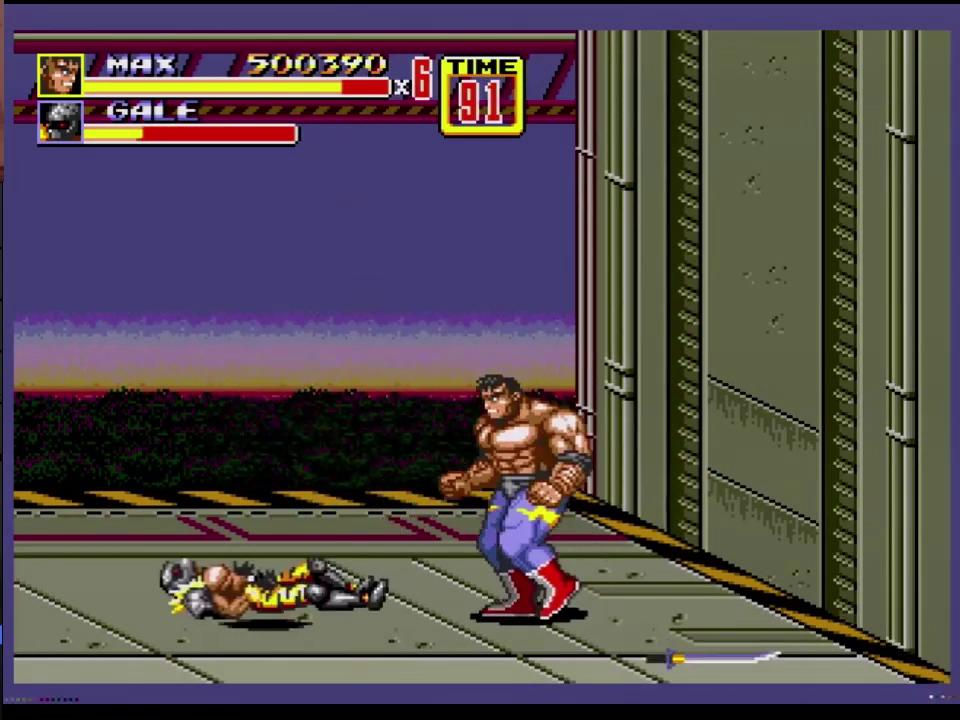
{"buttons": ["DPAD_UP", "DPAD_LEFT"], "events": []}
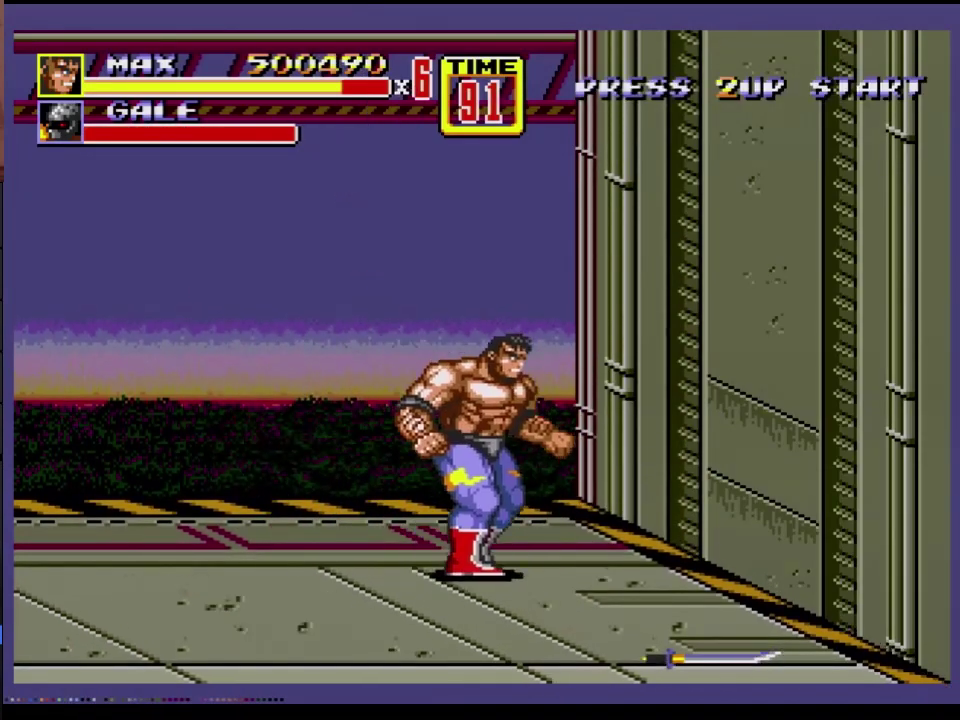
{"buttons": [], "events": [[33, "DPAD_LEFT", "up"], [67, "DPAD_RIGHT", "down"], [383, "DPAD_RIGHT", "up"], [383, "DPAD_UP", "up"]]}
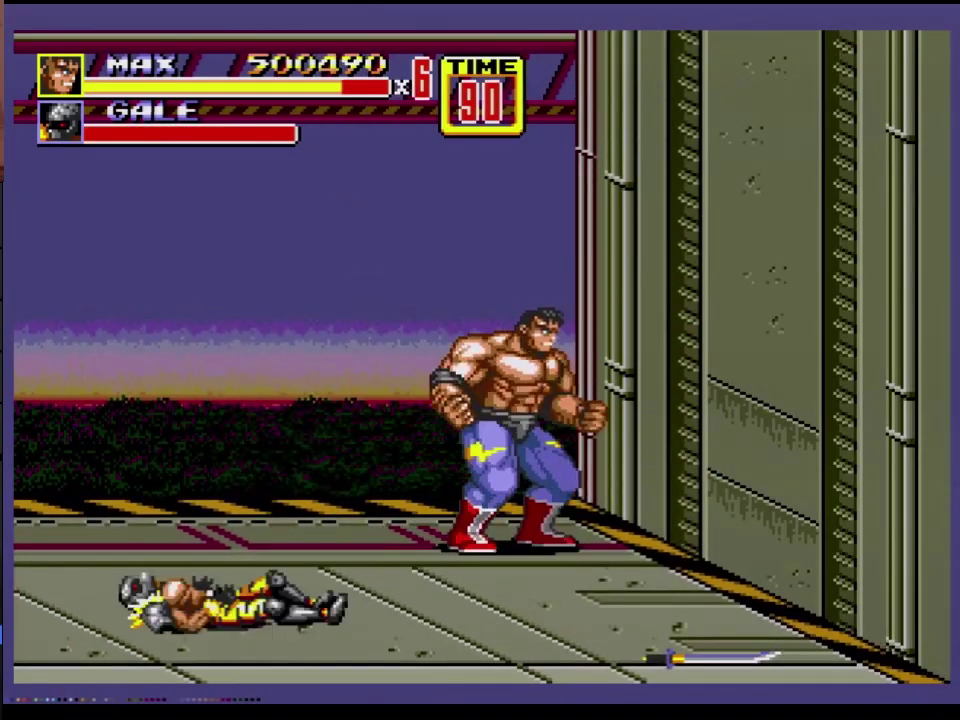
{"buttons": [], "events": []}
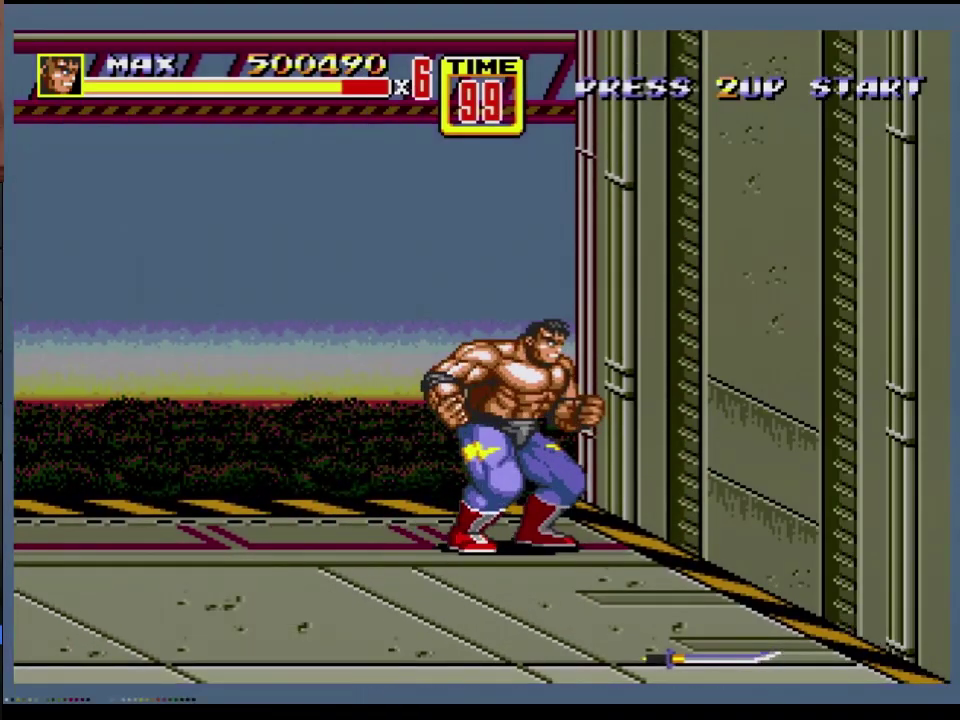
{"buttons": [], "events": []}
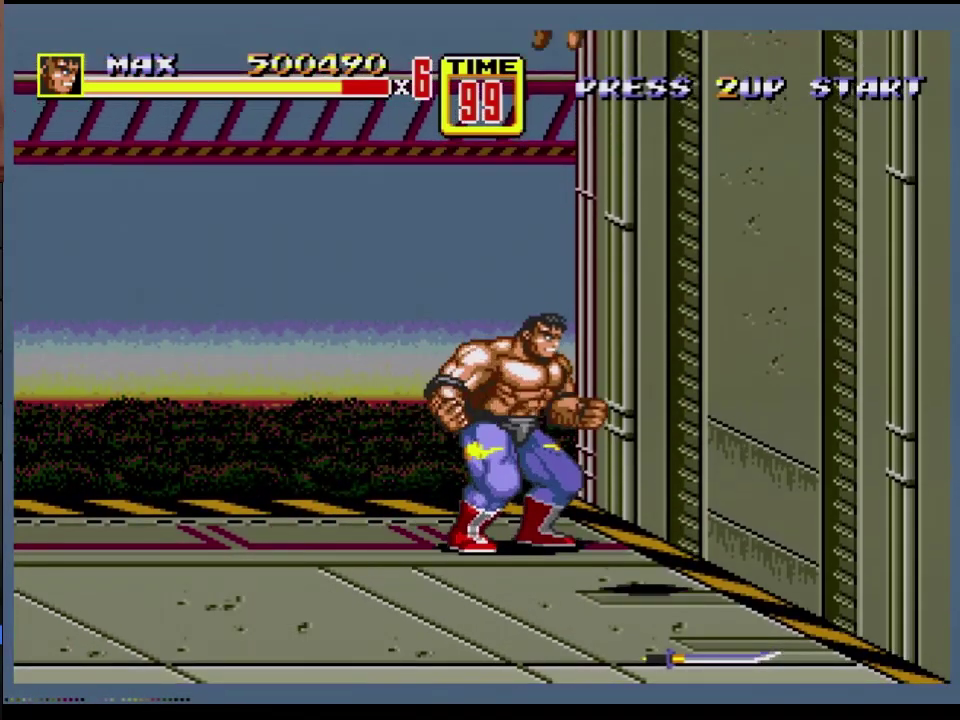
{"buttons": ["C", "DPAD_DOWN", "DPAD_RIGHT"], "events": [[167, "DPAD_RIGHT", "down"], [467, "DPAD_DOWN", "down"], [500, "C", "down"]]}
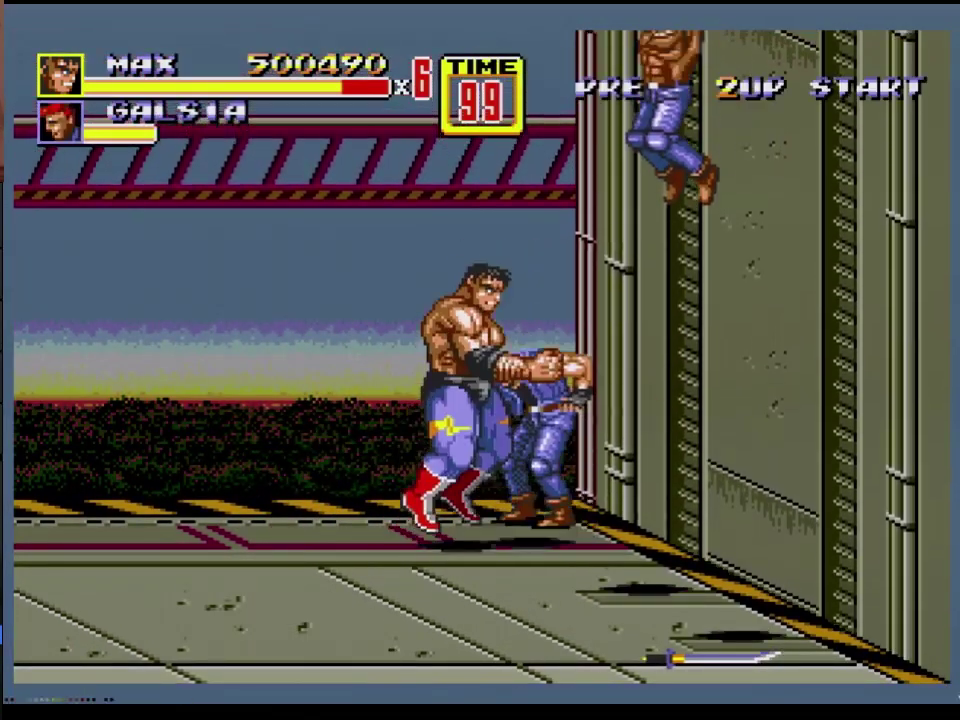
{"buttons": ["DPAD_DOWN", "DPAD_RIGHT"], "events": [[83, "C", "up"], [100, "B", "down"], [183, "B", "up"]]}
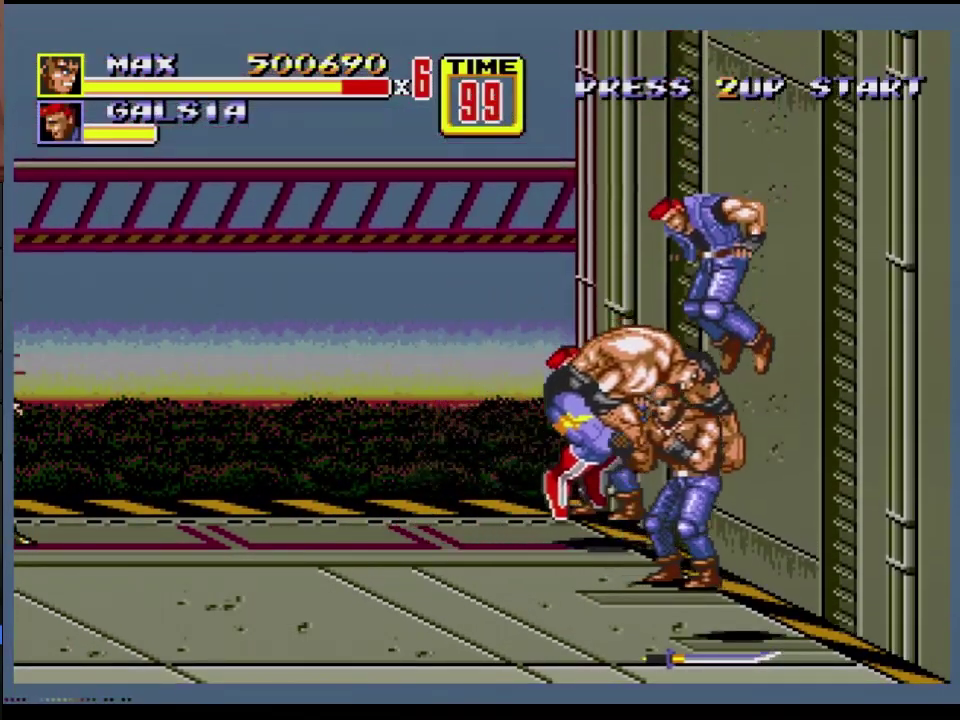
{"buttons": ["C", "DPAD_DOWN", "DPAD_LEFT"], "events": [[467, "C", "down"], [467, "DPAD_RIGHT", "up"], [483, "DPAD_LEFT", "down"]]}
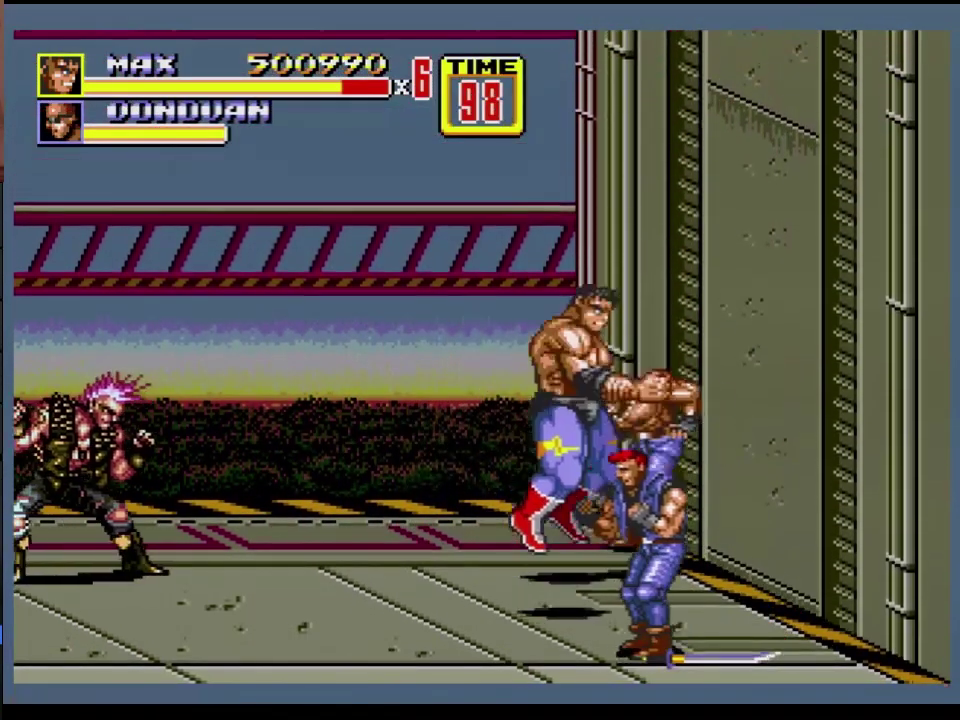
{"buttons": ["DPAD_RIGHT"], "events": [[17, "C", "up"], [83, "B", "down"], [167, "DPAD_DOWN", "up"], [167, "DPAD_LEFT", "up"], [183, "B", "up"], [400, "DPAD_RIGHT", "down"]]}
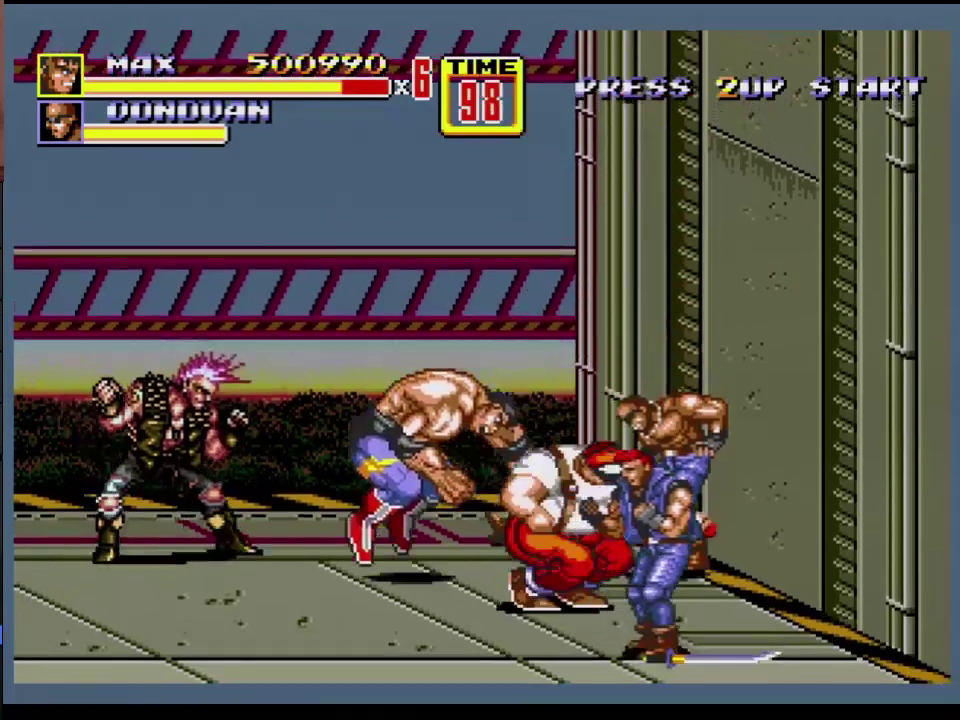
{"buttons": [], "events": [[200, "B", "down"], [283, "DPAD_RIGHT", "up"], [450, "B", "up"]]}
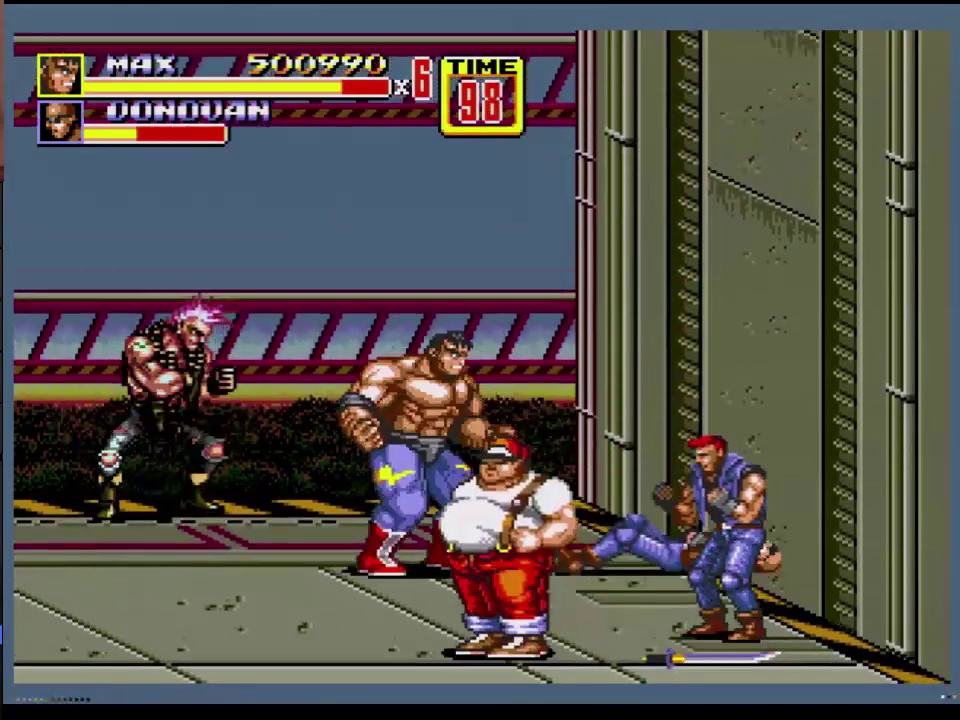
{"buttons": ["DPAD_DOWN", "DPAD_LEFT"], "events": [[100, "DPAD_DOWN", "down"], [117, "DPAD_RIGHT", "down"], [250, "DPAD_RIGHT", "up"], [317, "DPAD_LEFT", "down"]]}
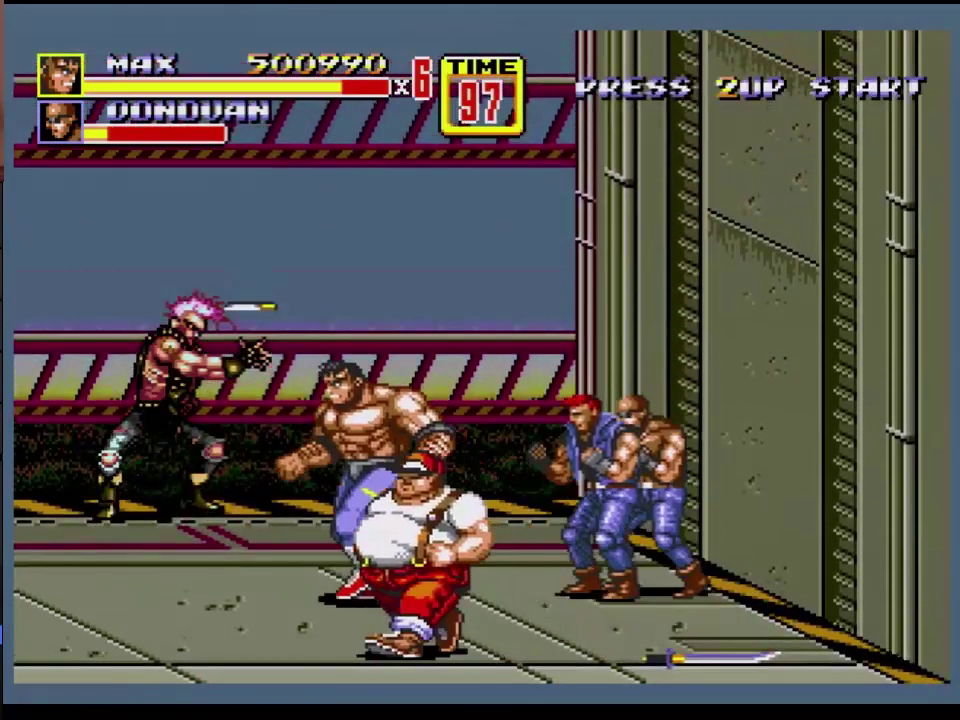
{"buttons": ["C", "DPAD_DOWN", "DPAD_RIGHT"], "events": [[50, "DPAD_LEFT", "up"], [117, "DPAD_RIGHT", "down"], [200, "DPAD_RIGHT", "up"], [400, "DPAD_RIGHT", "down"], [483, "C", "down"]]}
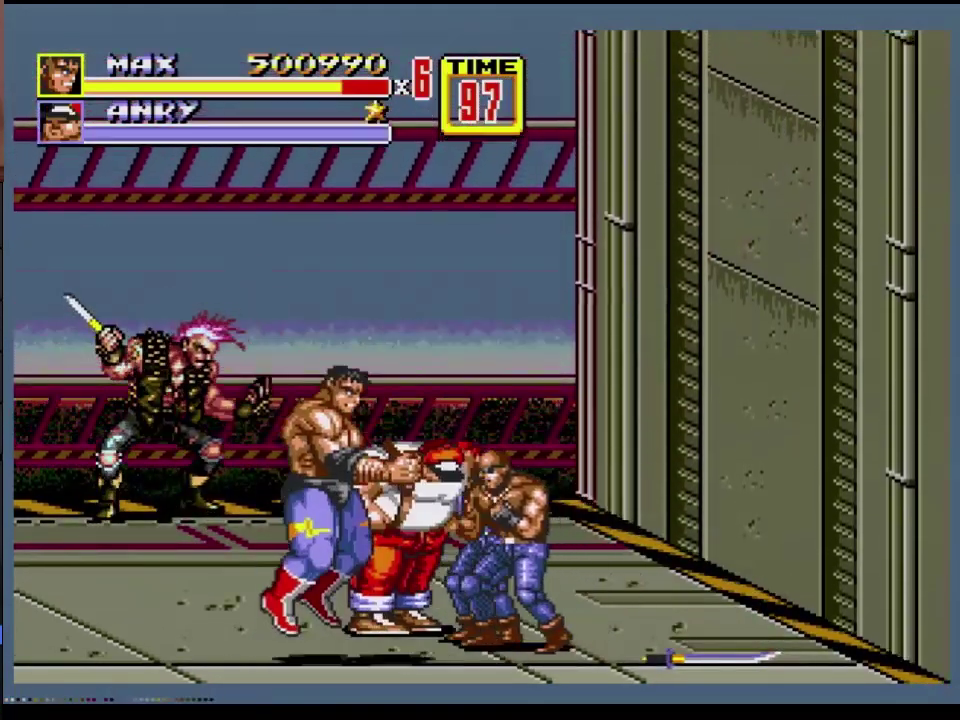
{"buttons": ["B"], "events": [[50, "C", "up"], [183, "DPAD_RIGHT", "up"], [217, "B", "down"], [217, "DPAD_DOWN", "up"], [267, "B", "up"], [350, "B", "down"]]}
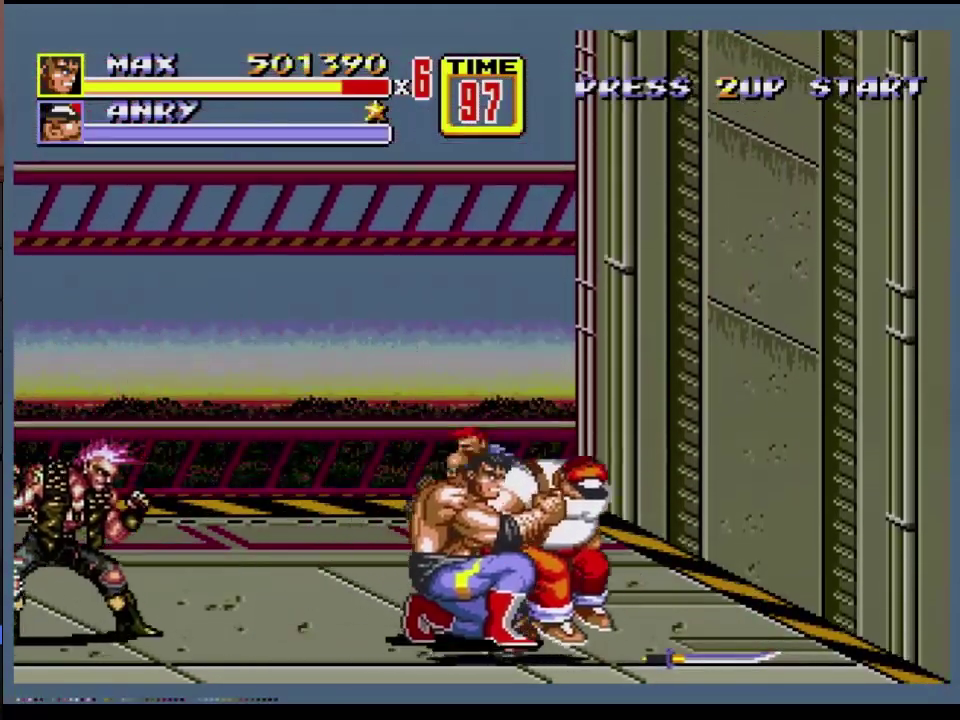
{"buttons": [], "events": [[233, "B", "up"], [233, "DPAD_LEFT", "down"], [233, "DPAD_UP", "down"], [400, "DPAD_UP", "up"], [417, "DPAD_LEFT", "up"]]}
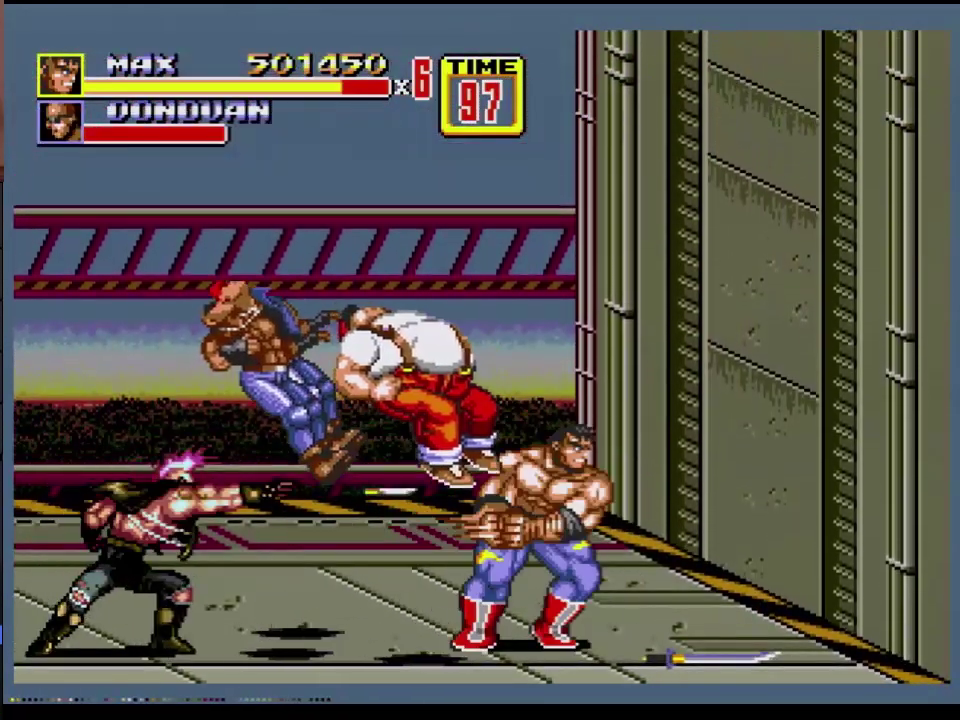
{"buttons": ["DPAD_LEFT"], "events": [[467, "DPAD_LEFT", "down"]]}
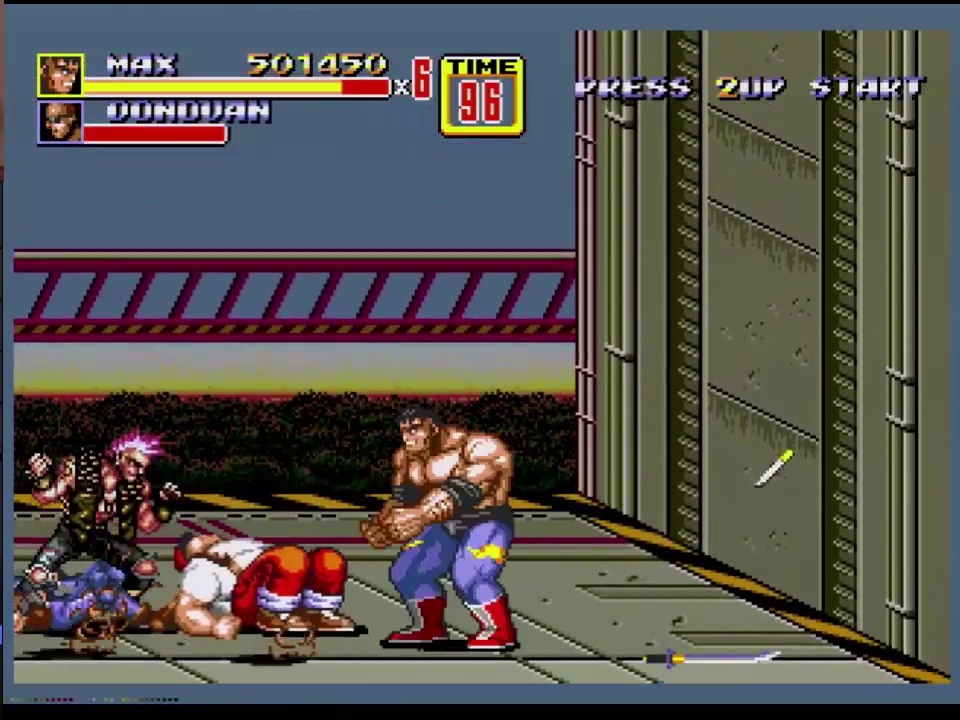
{"buttons": [], "events": [[33, "DPAD_LEFT", "up"], [100, "DPAD_LEFT", "down"], [217, "B", "down"], [283, "DPAD_LEFT", "up"], [300, "B", "up"]]}
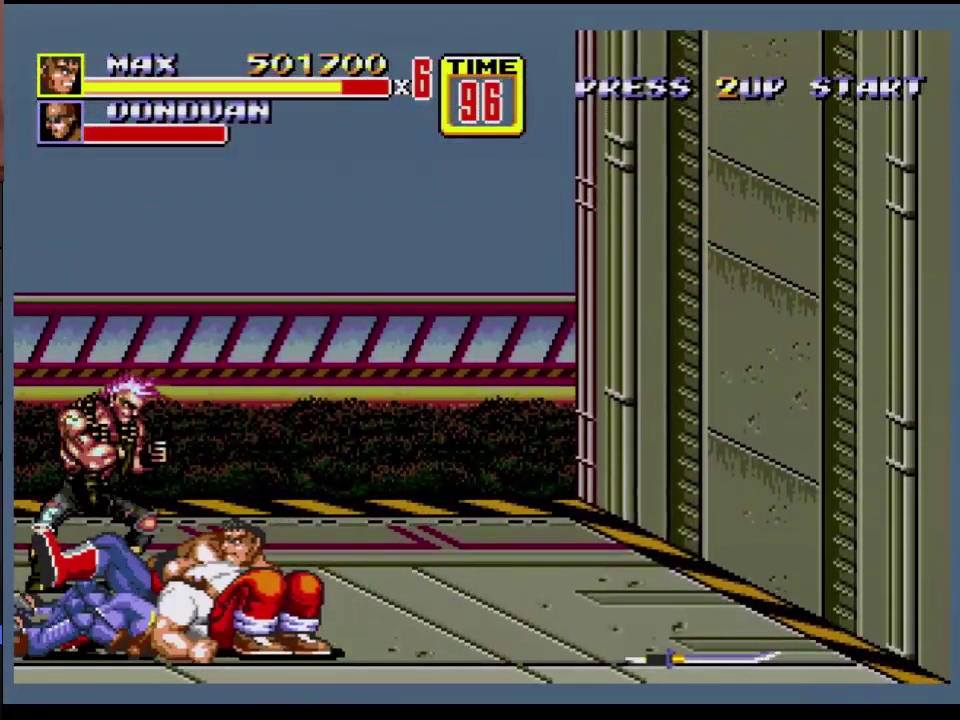
{"buttons": ["DPAD_LEFT"], "events": [[183, "DPAD_RIGHT", "down"], [417, "DPAD_LEFT", "down"], [417, "DPAD_RIGHT", "up"]]}
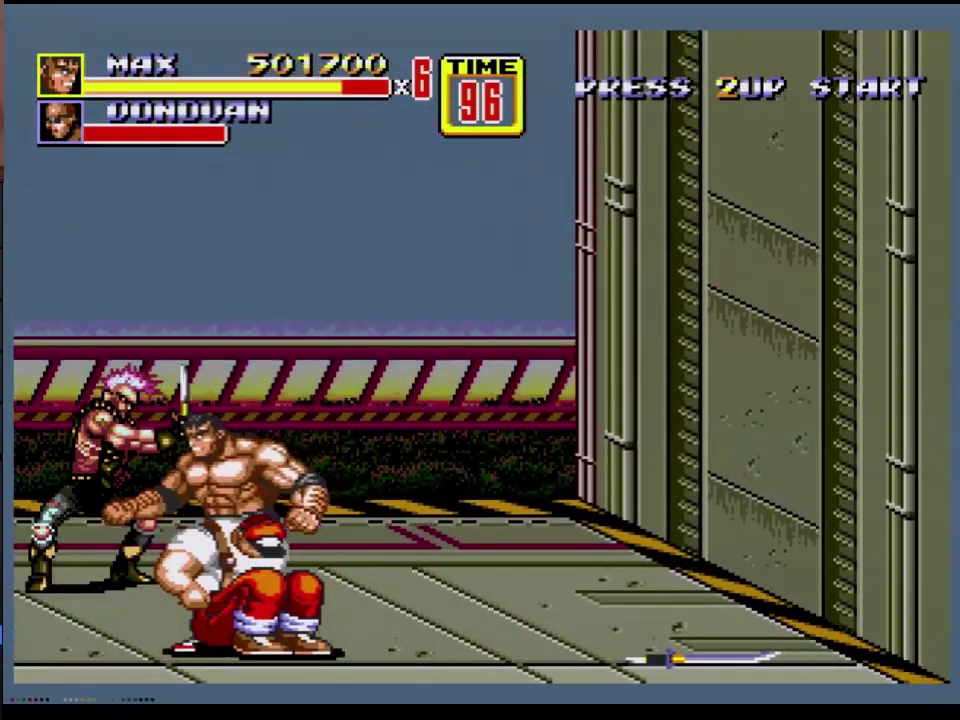
{"buttons": ["DPAD_LEFT"], "events": [[67, "DPAD_DOWN", "down"], [183, "DPAD_DOWN", "up"], [200, "DPAD_LEFT", "up"], [283, "DPAD_RIGHT", "down"], [467, "DPAD_RIGHT", "up"], [500, "DPAD_LEFT", "down"]]}
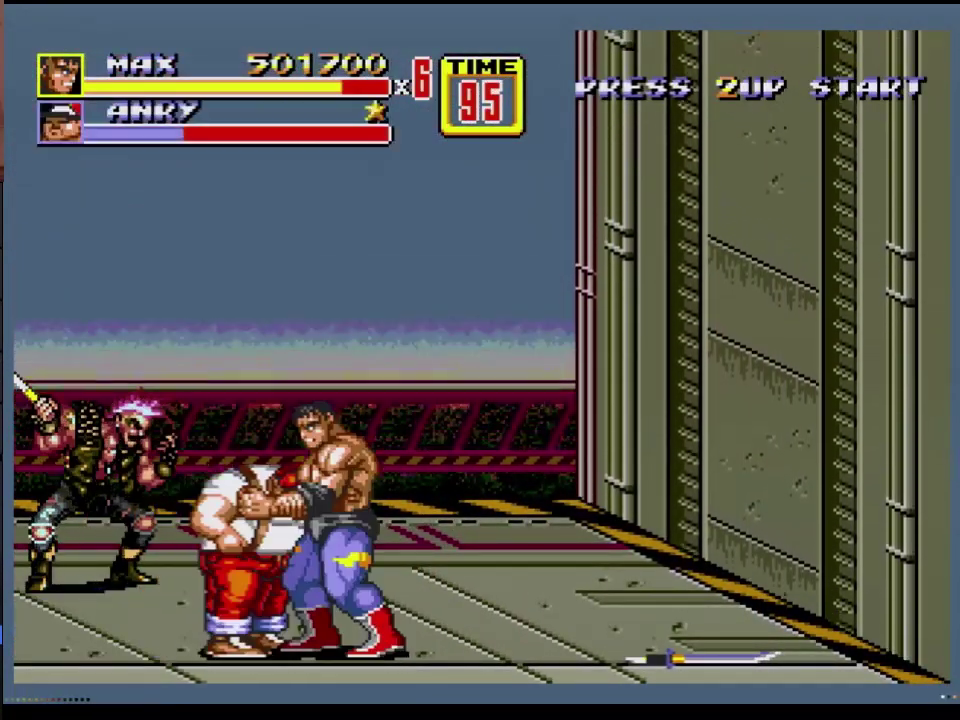
{"buttons": ["B"], "events": [[67, "DPAD_UP", "down"], [167, "DPAD_UP", "up"], [317, "C", "down"], [400, "DPAD_UP", "down"], [450, "C", "up"], [450, "DPAD_UP", "up"], [483, "DPAD_LEFT", "up"], [500, "B", "down"]]}
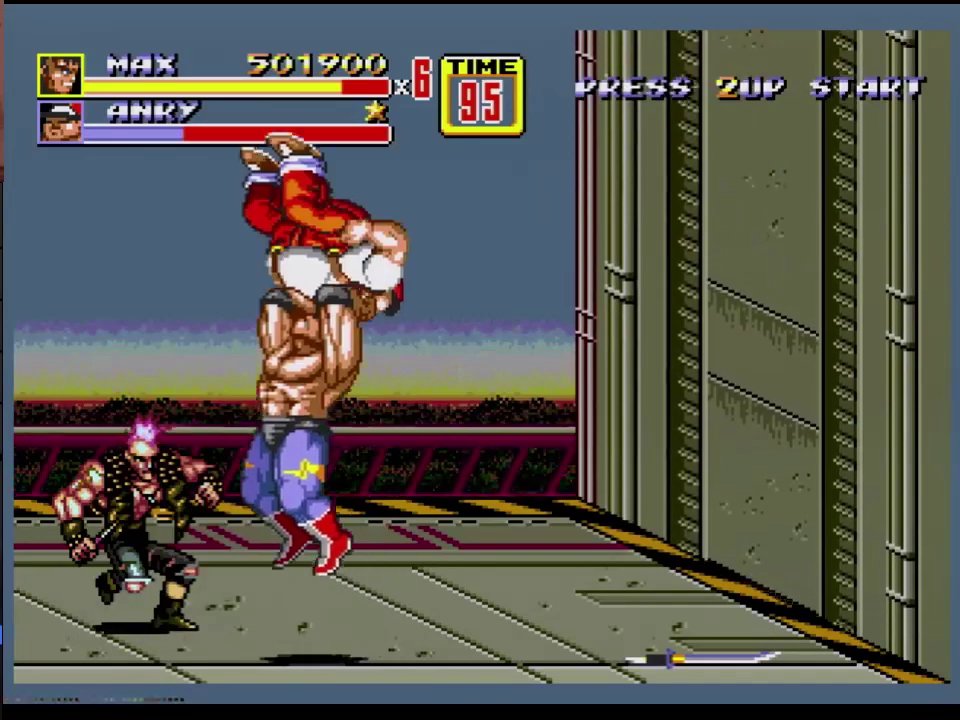
{"buttons": [], "events": [[217, "B", "up"]]}
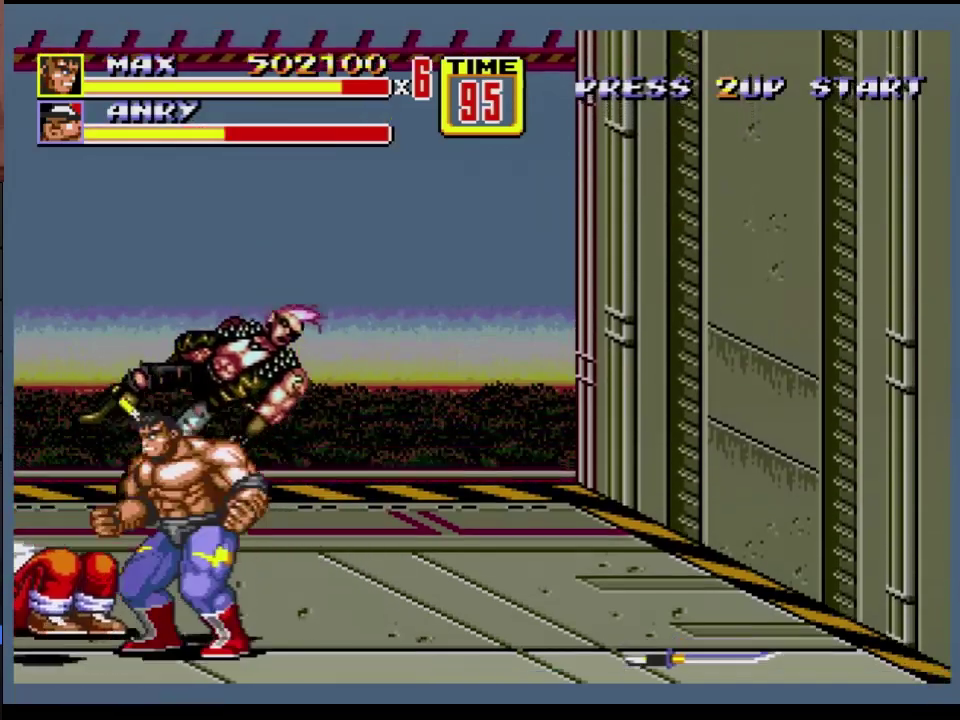
{"buttons": ["DPAD_RIGHT"], "events": [[83, "DPAD_LEFT", "down"], [100, "DPAD_UP", "down"], [300, "DPAD_UP", "up"], [433, "DPAD_LEFT", "up"], [483, "DPAD_RIGHT", "down"]]}
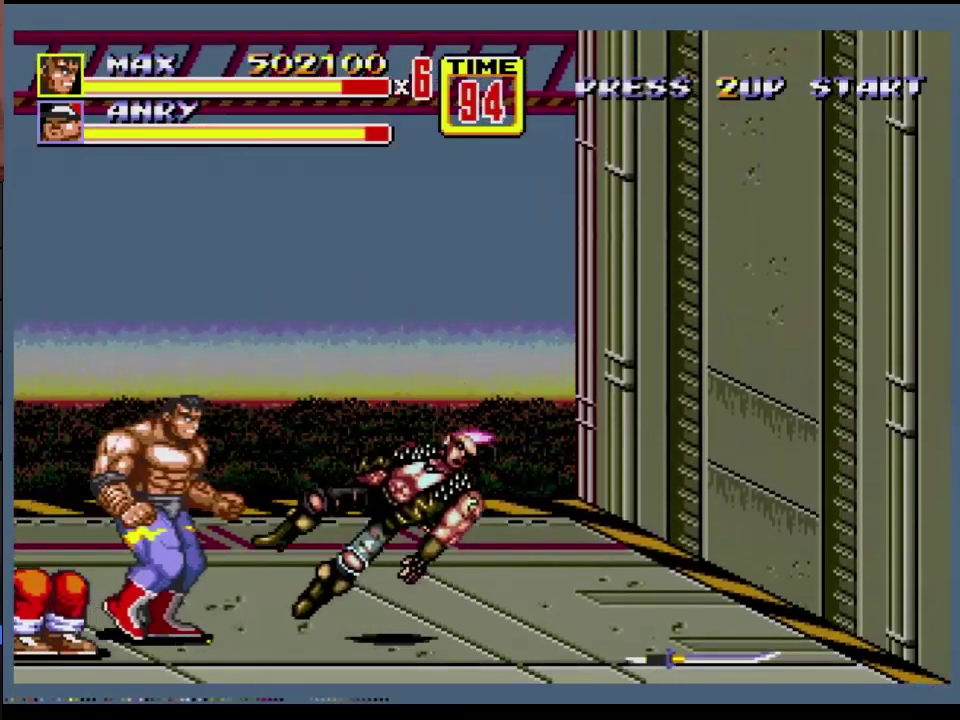
{"buttons": ["DPAD_RIGHT"], "events": [[200, "C", "down"], [350, "C", "up"]]}
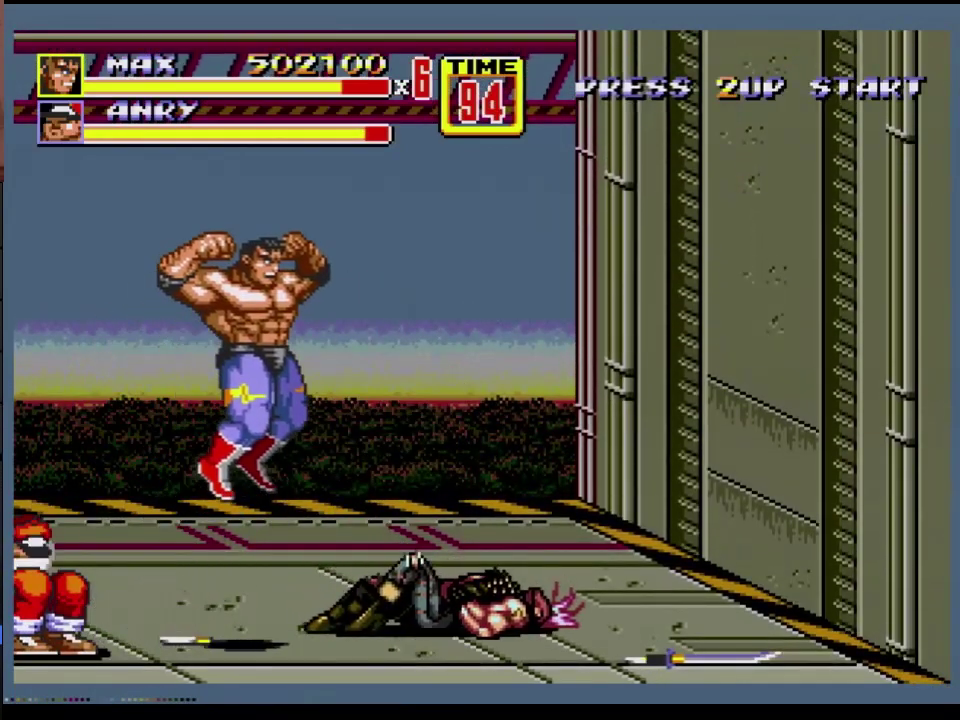
{"buttons": ["DPAD_UP", "DPAD_RIGHT"], "events": [[450, "DPAD_UP", "down"]]}
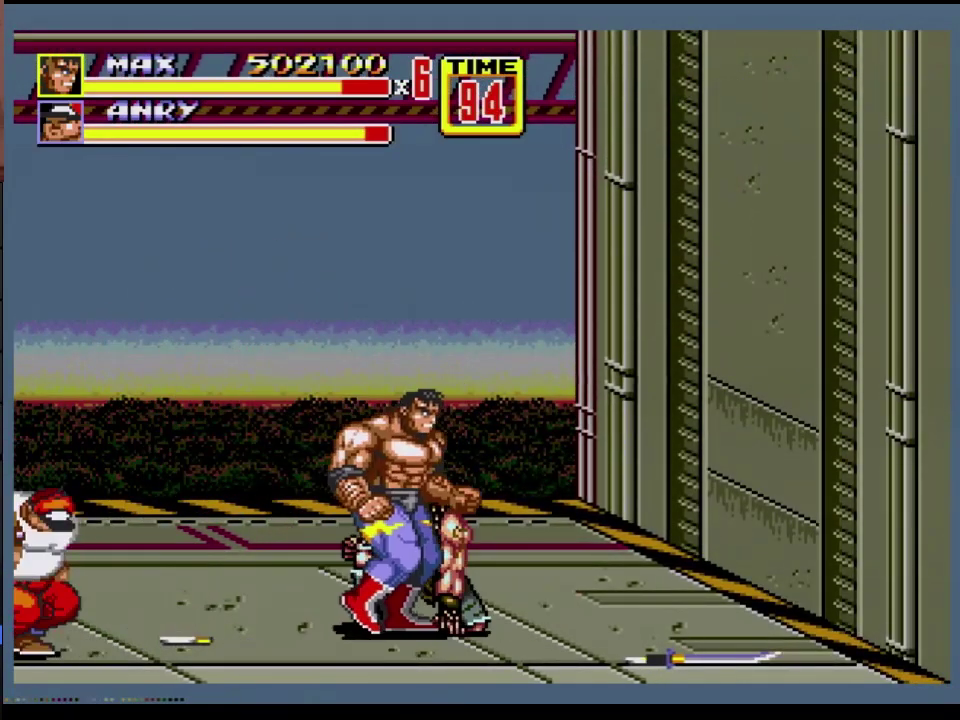
{"buttons": ["B", "DPAD_RIGHT"], "events": [[50, "DPAD_UP", "up"], [283, "C", "down"], [383, "C", "up"], [433, "B", "down"]]}
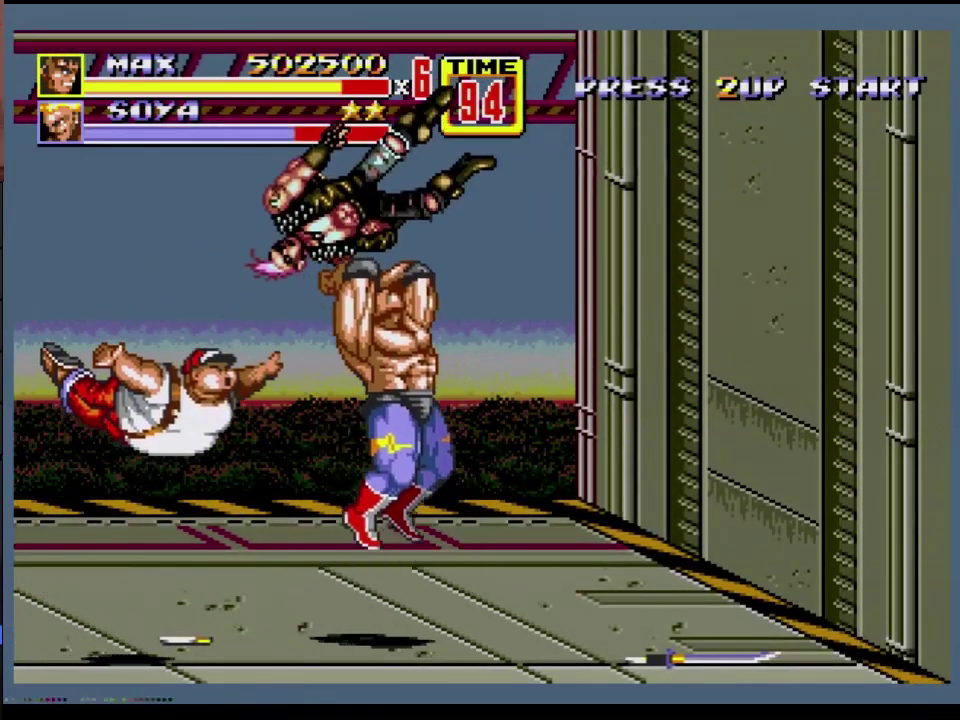
{"buttons": ["B", "DPAD_RIGHT"], "events": [[100, "DPAD_RIGHT", "up"], [167, "B", "up"], [283, "DPAD_RIGHT", "down"], [450, "B", "down"]]}
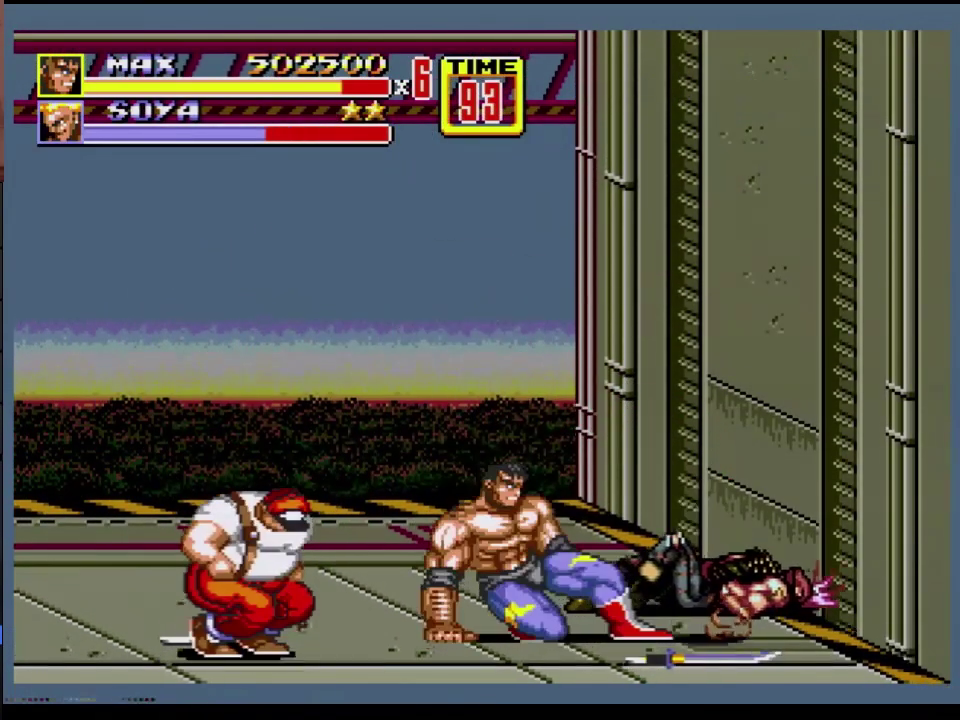
{"buttons": ["DPAD_RIGHT"], "events": [[217, "DPAD_RIGHT", "up"], [250, "B", "up"], [283, "DPAD_RIGHT", "down"]]}